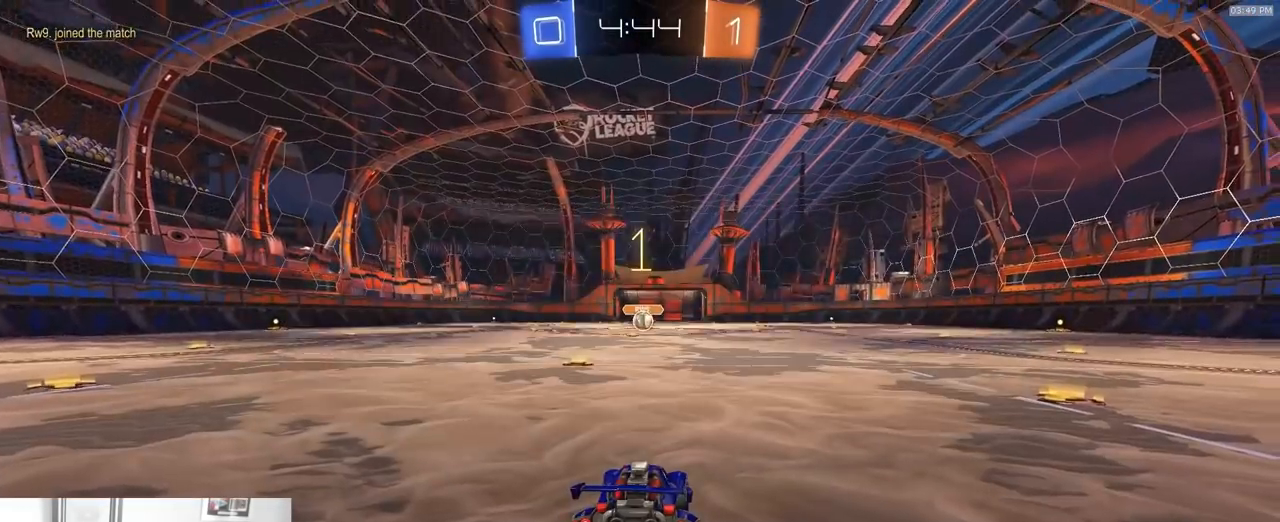
Gameplay with a controller (PlayStation layout); each line is a JSON object with the inputs held at the frame after it (dt_ms = milliseconds from this image to that frame). "events" lists button and stick changes between this image and that frame as [ms after this image, input, new state], when the widget could be followed in between. Not read: L3 R3 TOUCHPAD.
{"dt_ms": 500, "buttons": ["R1", "R2"], "left_stick": "center", "right_stick": "center", "events": []}
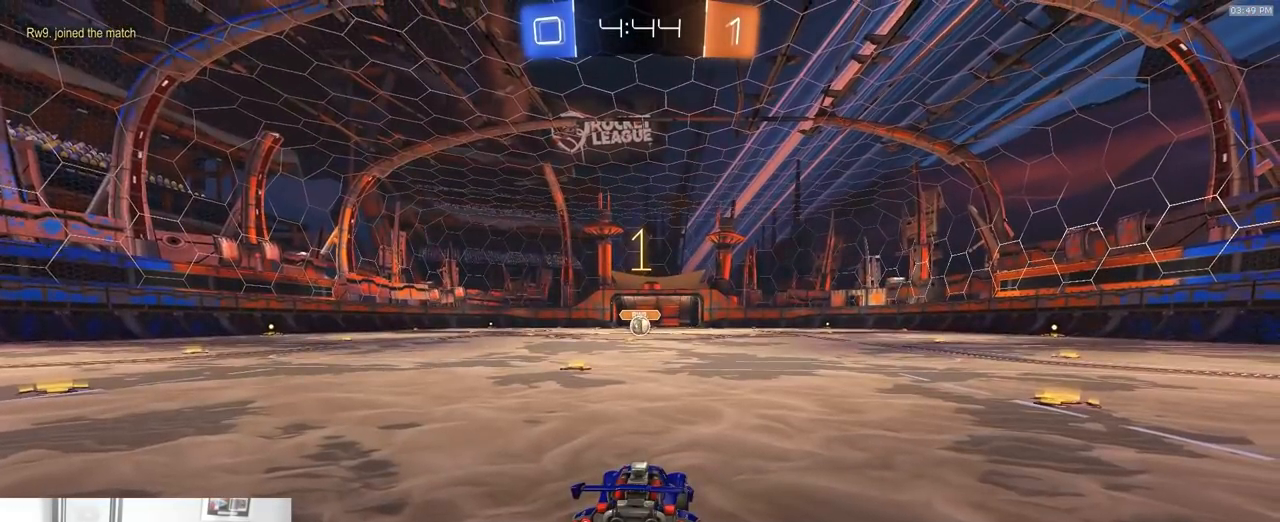
{"dt_ms": 500, "buttons": ["R1", "R2"], "left_stick": "center", "right_stick": "center", "events": [[150, "left_stick", "left"], [250, "left_stick", "center"]]}
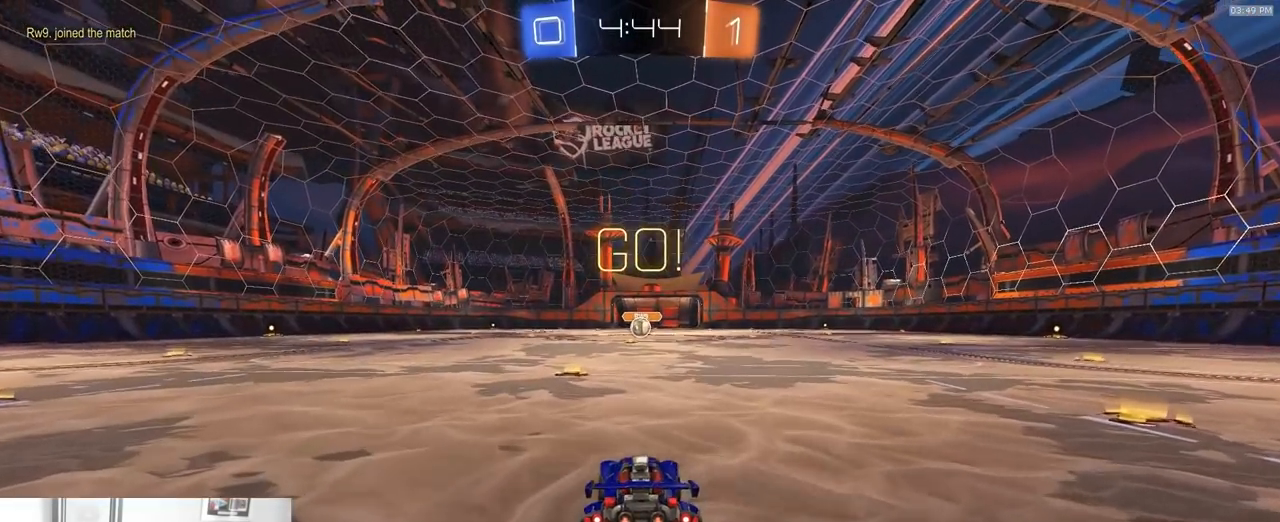
{"dt_ms": 500, "buttons": ["CROSS", "L1", "R1", "R2"], "left_stick": "down-left", "right_stick": "center"}
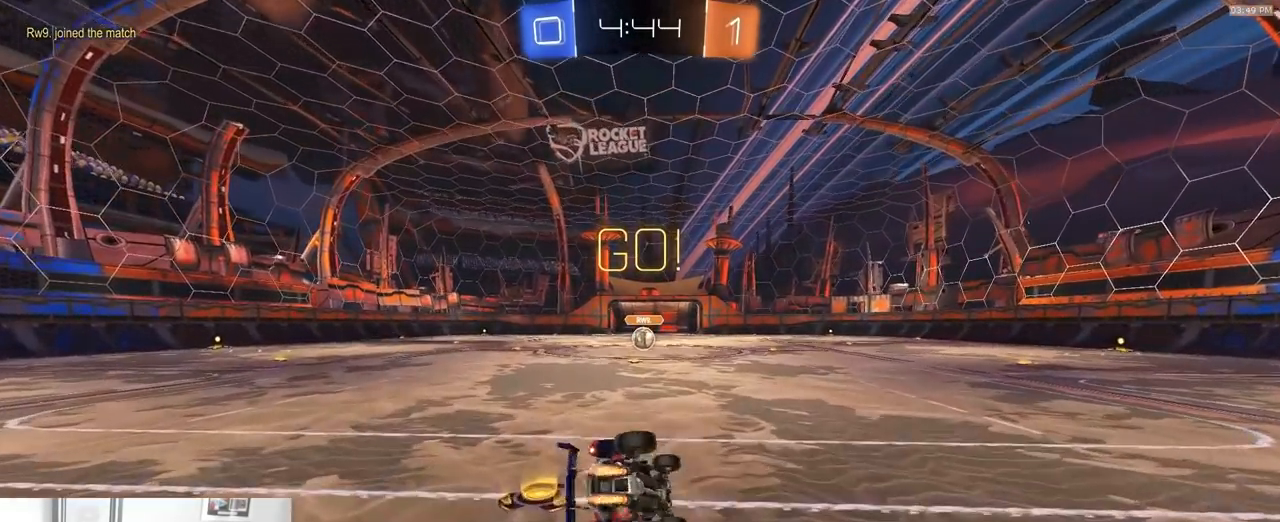
{"dt_ms": 1000, "buttons": ["R2"], "left_stick": "center", "right_stick": "center"}
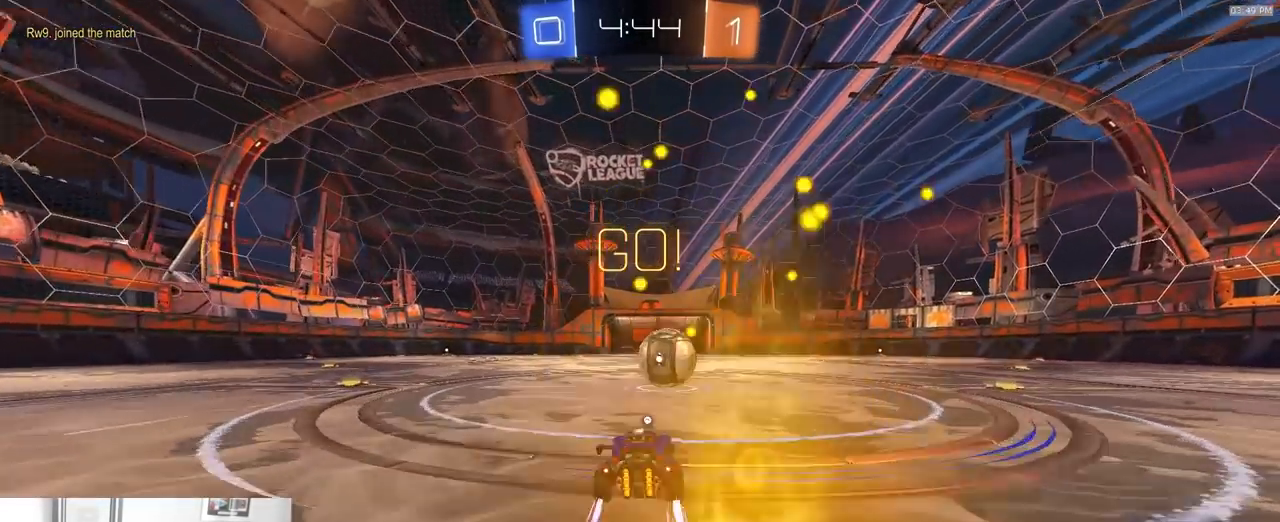
{"dt_ms": 1000, "buttons": ["CIRCLE"], "left_stick": "center", "right_stick": "center"}
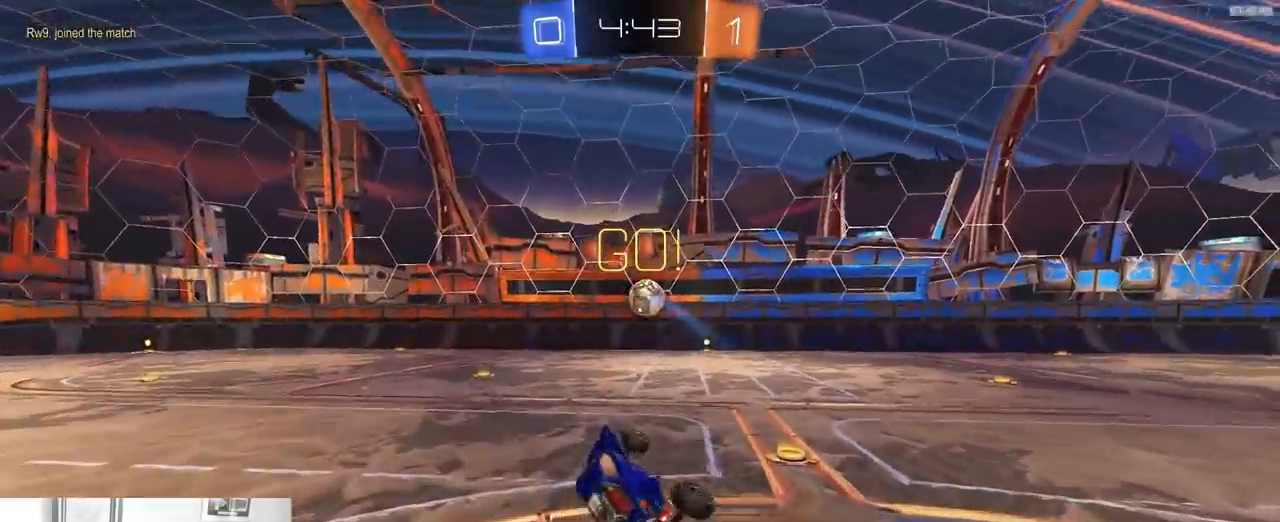
{"dt_ms": 500, "buttons": ["R2"], "left_stick": "right", "right_stick": "center", "events": [[17, "CIRCLE", "up"], [200, "left_stick", "right"], [450, "R2", "down"]]}
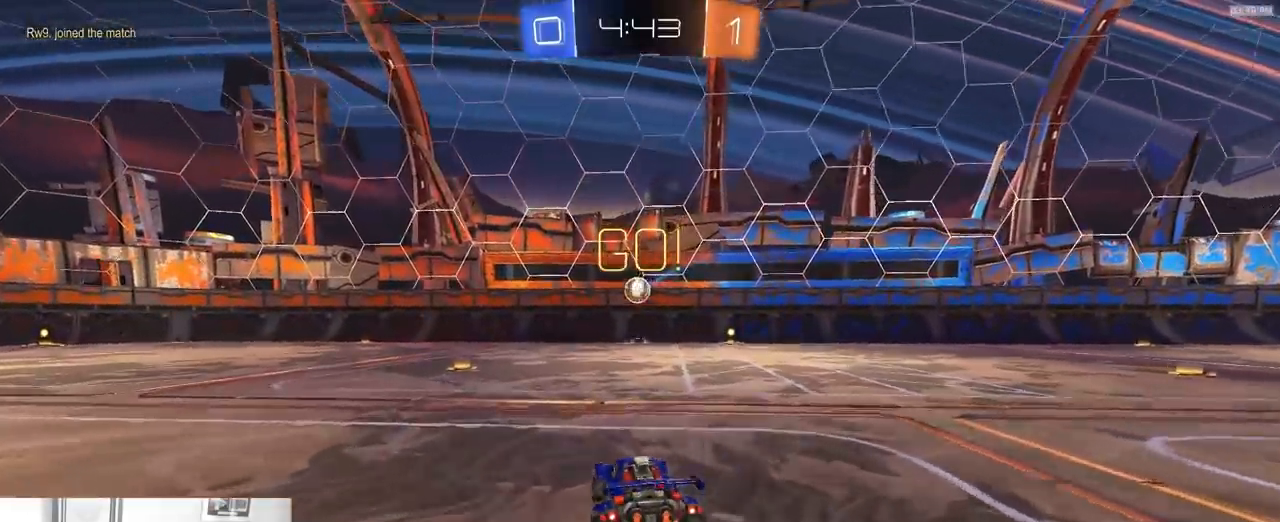
{"dt_ms": 500, "buttons": ["CROSS", "L1", "R2"], "left_stick": "down-right", "right_stick": "center", "events": [[33, "left_stick", "center"], [150, "left_stick", "left"], [250, "R2", "up"], [383, "R2", "down"], [433, "CROSS", "down"], [467, "L1", "down"], [483, "left_stick", "down-right"]]}
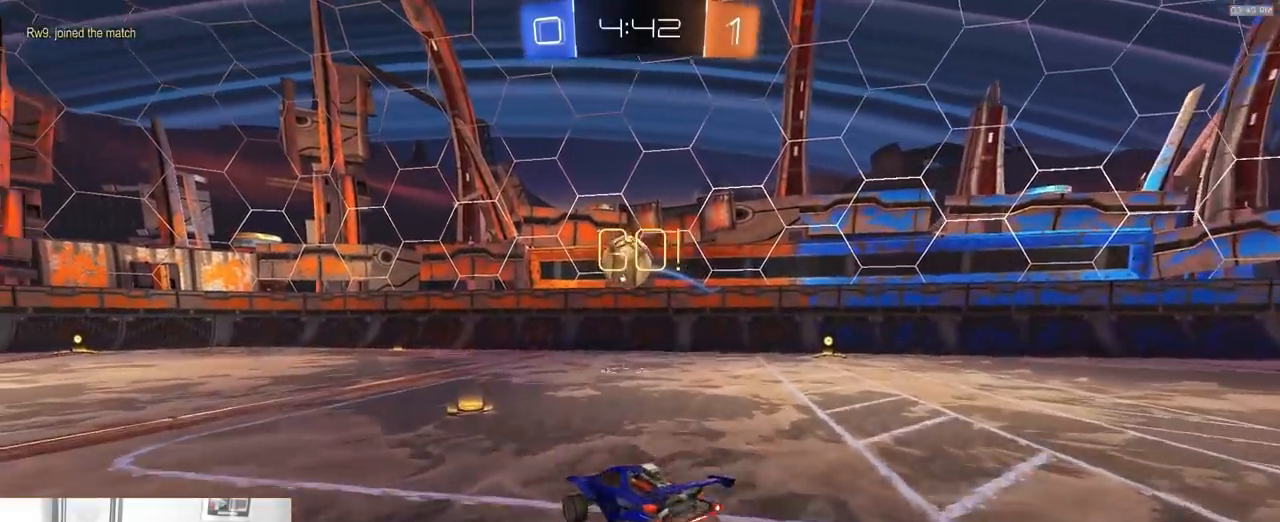
{"dt_ms": 500, "buttons": ["R2"], "left_stick": "down-left", "right_stick": "center", "events": [[67, "R1", "down"], [83, "L1", "up"], [100, "left_stick", "center"], [117, "CROSS", "up"], [200, "R1", "up"], [300, "R1", "down"], [300, "left_stick", "up-left"], [333, "CROSS", "down"], [433, "CROSS", "up"], [433, "R1", "up"], [483, "left_stick", "down-left"]]}
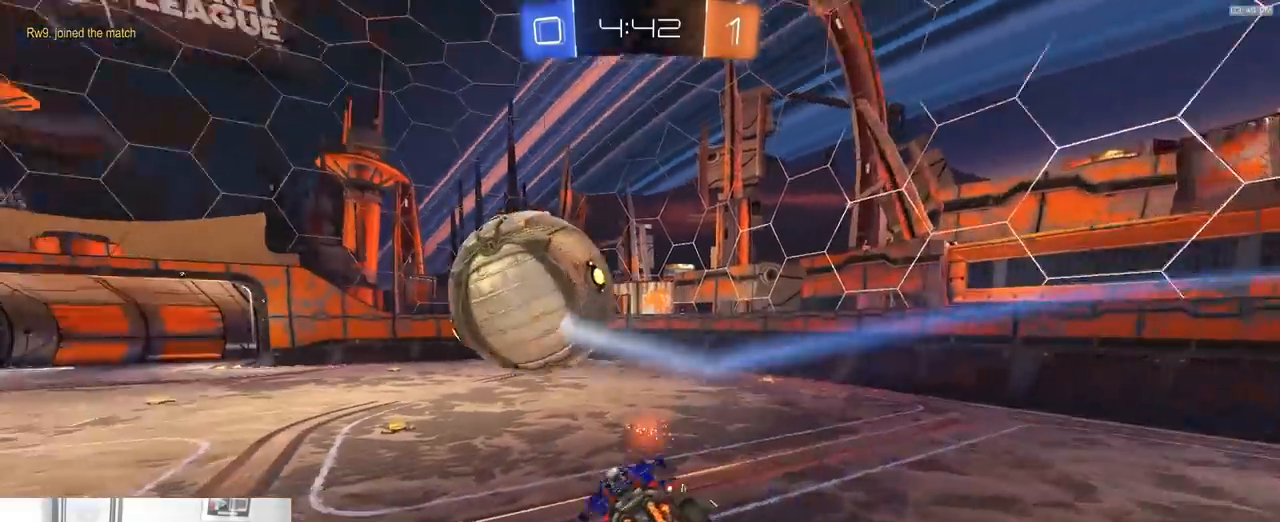
{"dt_ms": 500, "buttons": ["SQUARE"], "left_stick": "down-left", "right_stick": "center", "events": [[233, "SQUARE", "down"], [317, "R2", "up"]]}
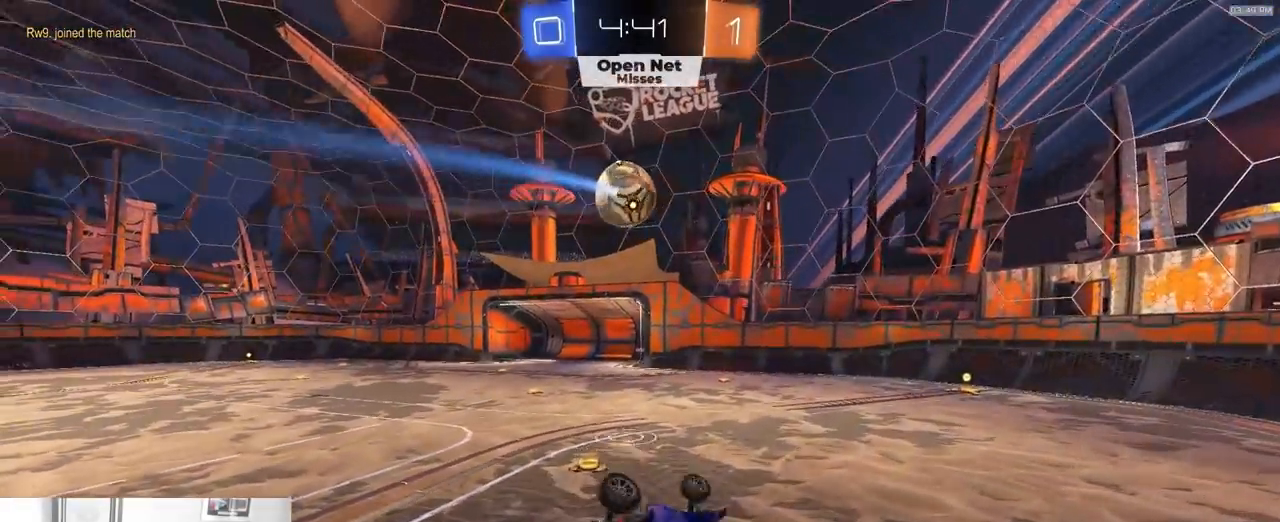
{"dt_ms": 500, "buttons": ["R2"], "left_stick": "left", "right_stick": "up-left", "events": [[67, "left_stick", "center"], [83, "R2", "down"], [200, "left_stick", "left"], [233, "SQUARE", "up"], [350, "right_stick", "up-left"]]}
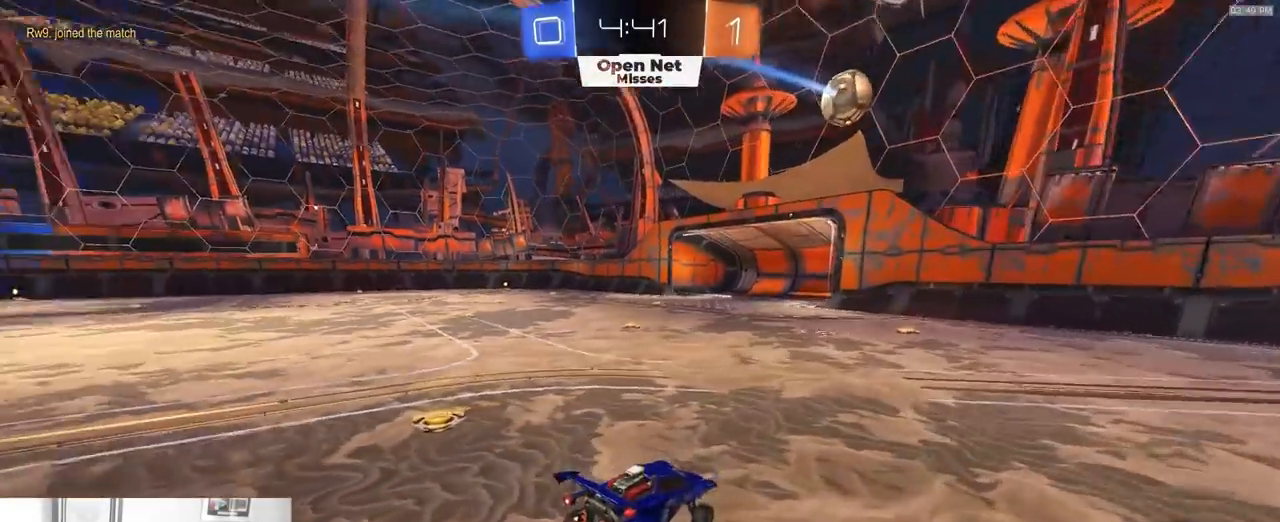
{"dt_ms": 500, "buttons": ["R2"], "left_stick": "left", "right_stick": "center", "events": [[100, "right_stick", "center"]]}
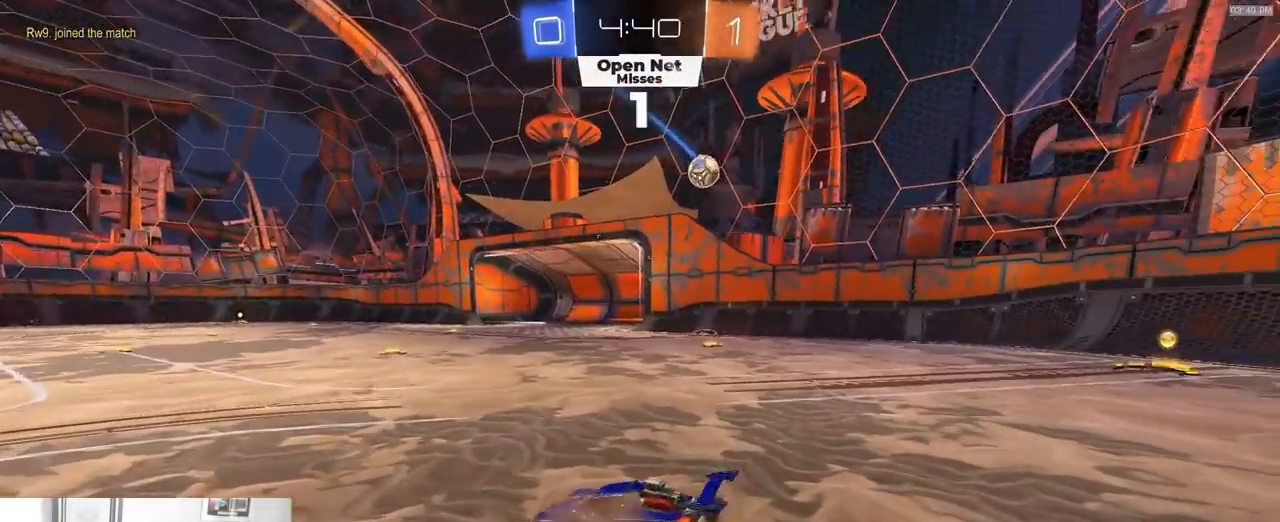
{"dt_ms": 500, "buttons": ["TRIANGLE", "R2"], "left_stick": "center", "right_stick": "center", "events": [[200, "left_stick", "center"], [267, "TRIANGLE", "down"], [350, "left_stick", "right"], [383, "TRIANGLE", "up"], [433, "TRIANGLE", "down"], [483, "left_stick", "center"]]}
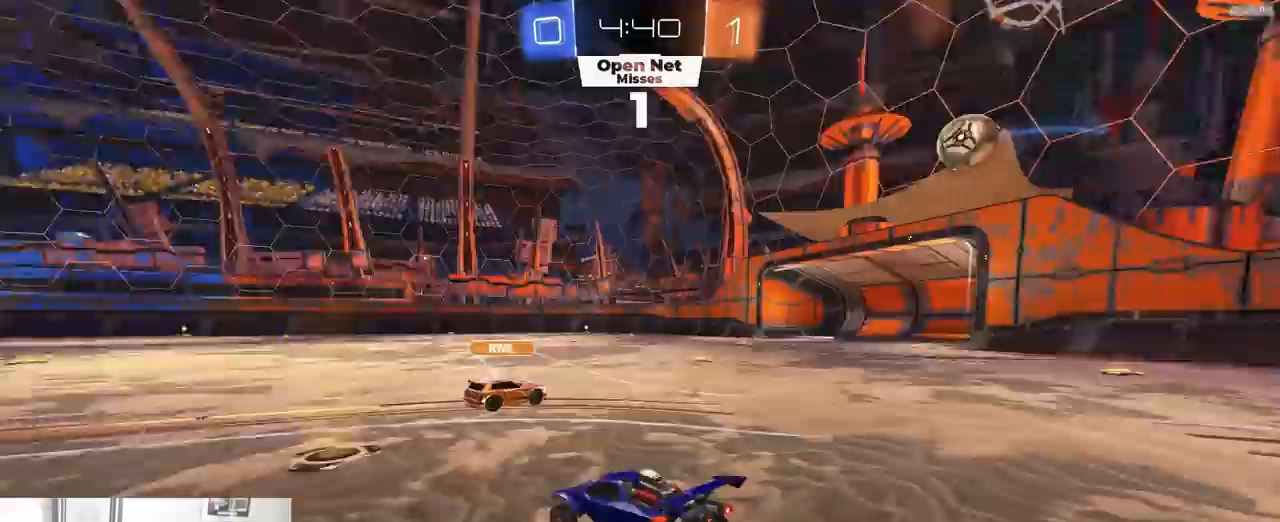
{"dt_ms": 1000, "buttons": ["R2"], "left_stick": "center", "right_stick": "center", "events": [[50, "left_stick", "left"], [67, "TRIANGLE", "up"], [300, "left_stick", "center"], [700, "left_stick", "right"], [833, "left_stick", "center"]]}
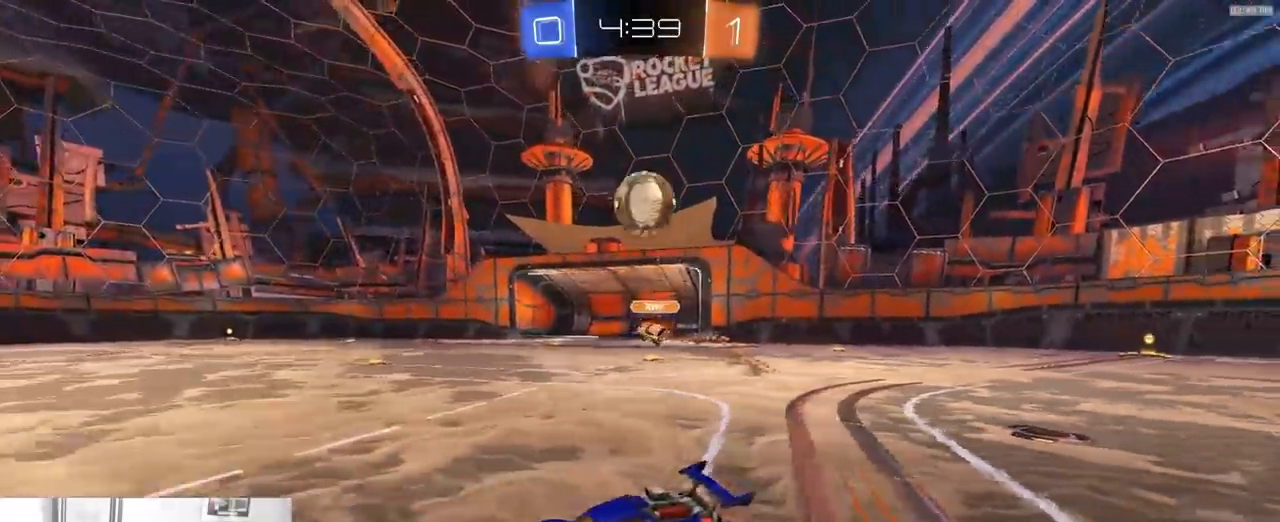
{"dt_ms": 1000, "buttons": ["TRIANGLE", "L1", "R2"], "left_stick": "down", "right_stick": "center"}
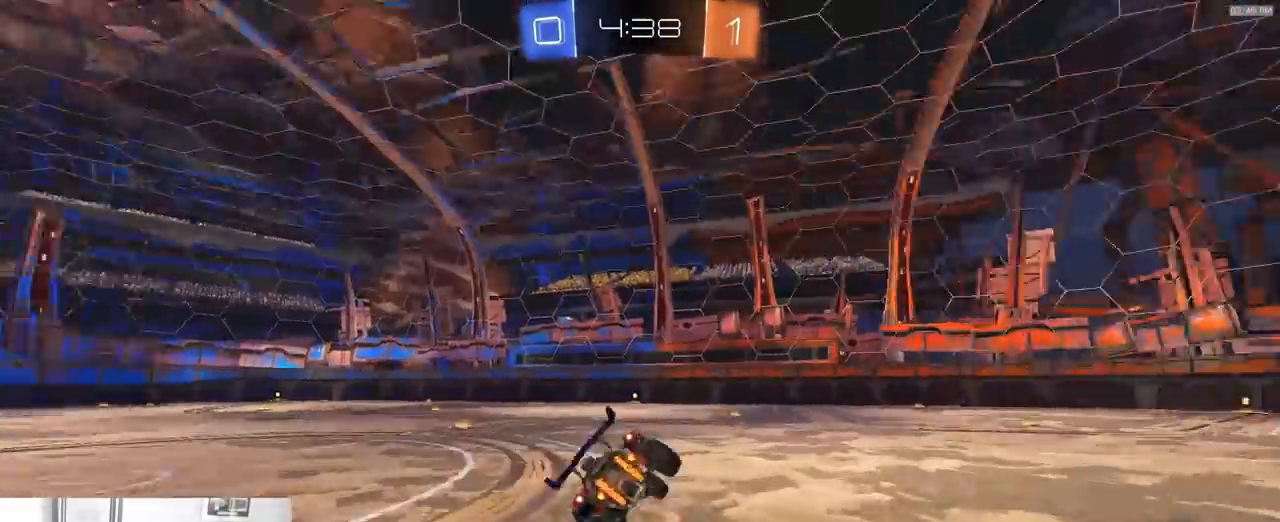
{"dt_ms": 500, "buttons": ["L1", "R1", "R2"], "left_stick": "down-left", "right_stick": "up", "events": [[67, "R2", "up"], [83, "left_stick", "down-left"], [117, "TRIANGLE", "up"], [317, "R2", "down"], [317, "right_stick", "up"], [467, "R1", "down"]]}
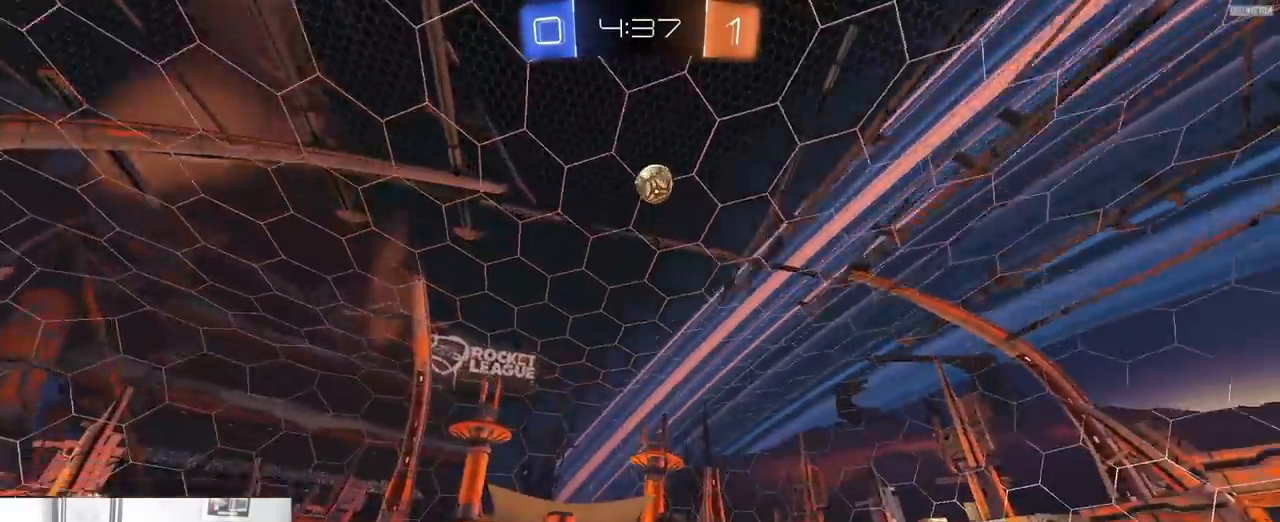
{"dt_ms": 500, "buttons": ["L1", "R2"], "left_stick": "left", "right_stick": "center"}
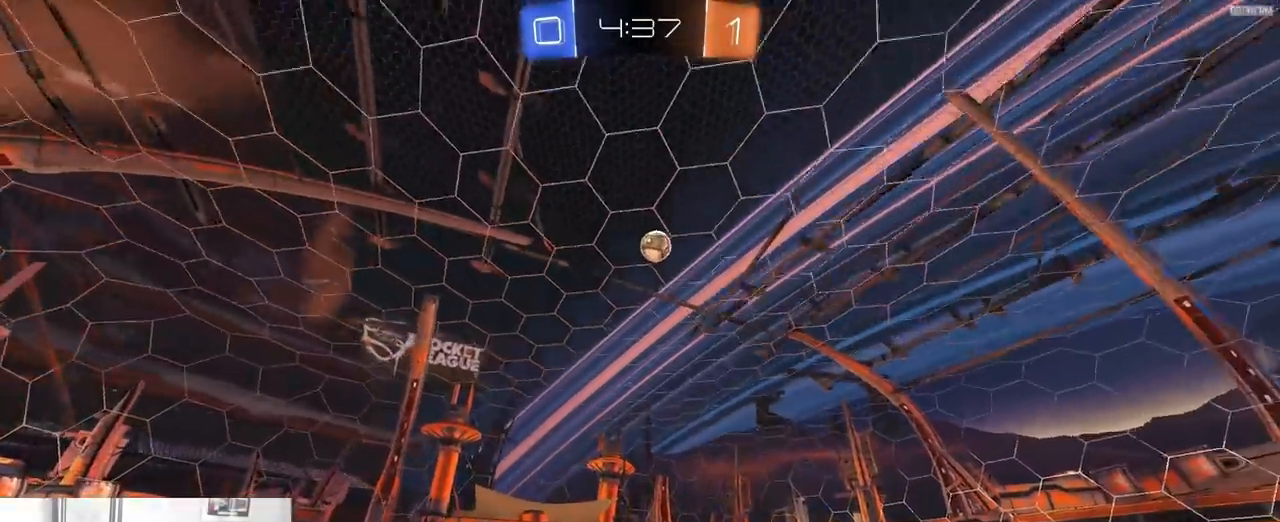
{"dt_ms": 500, "buttons": ["L1", "L2"], "left_stick": "right", "right_stick": "center"}
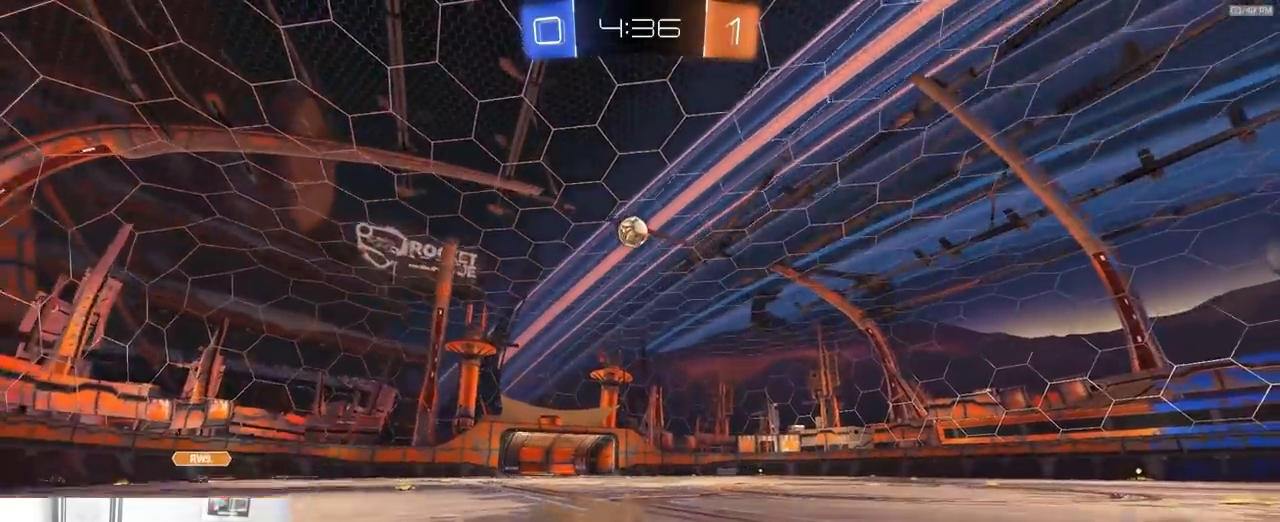
{"dt_ms": 500, "buttons": ["L2"], "left_stick": "down-right", "right_stick": "center", "events": [[117, "L1", "up"], [150, "L2", "up"], [183, "R2", "down"], [233, "left_stick", "center"], [250, "L2", "down"], [267, "R2", "up"], [300, "left_stick", "right"], [383, "left_stick", "down-right"]]}
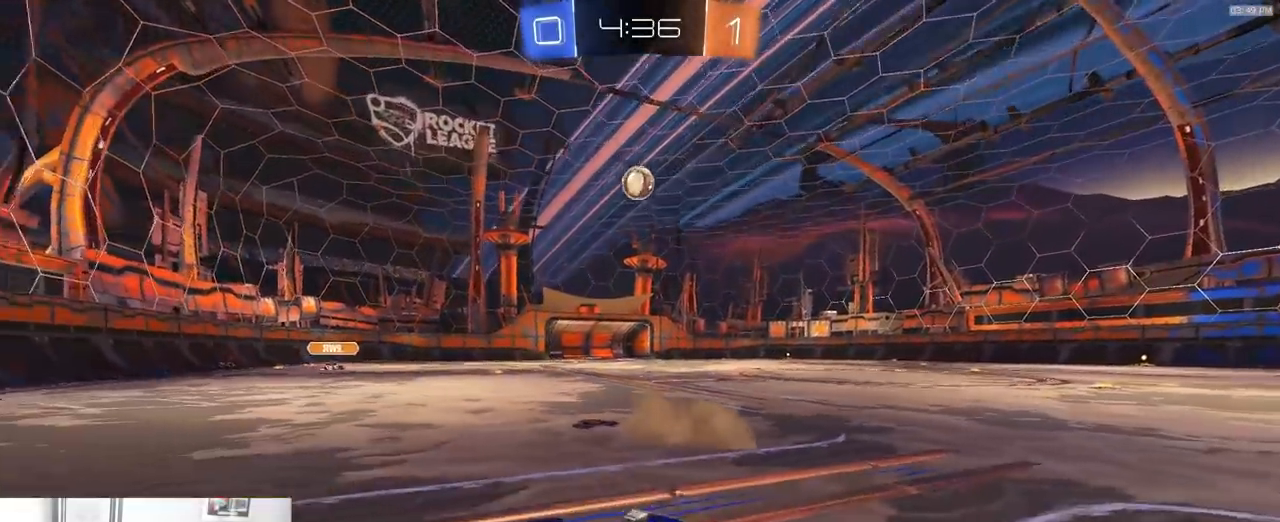
{"dt_ms": 500, "buttons": ["CIRCLE", "R1", "R2"], "left_stick": "up-left", "right_stick": "center"}
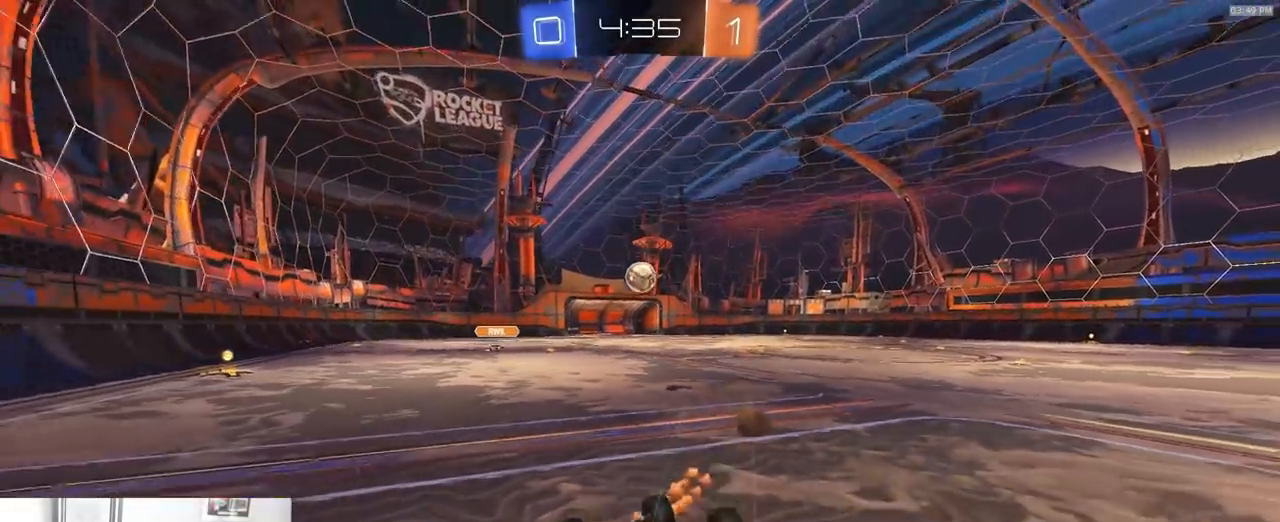
{"dt_ms": 500, "buttons": ["TRIANGLE", "L1", "R2"], "left_stick": "center", "right_stick": "center", "events": [[50, "left_stick", "up"], [350, "CIRCLE", "up"], [417, "L1", "down"], [417, "TRIANGLE", "down"], [500, "R1", "up"], [500, "left_stick", "center"]]}
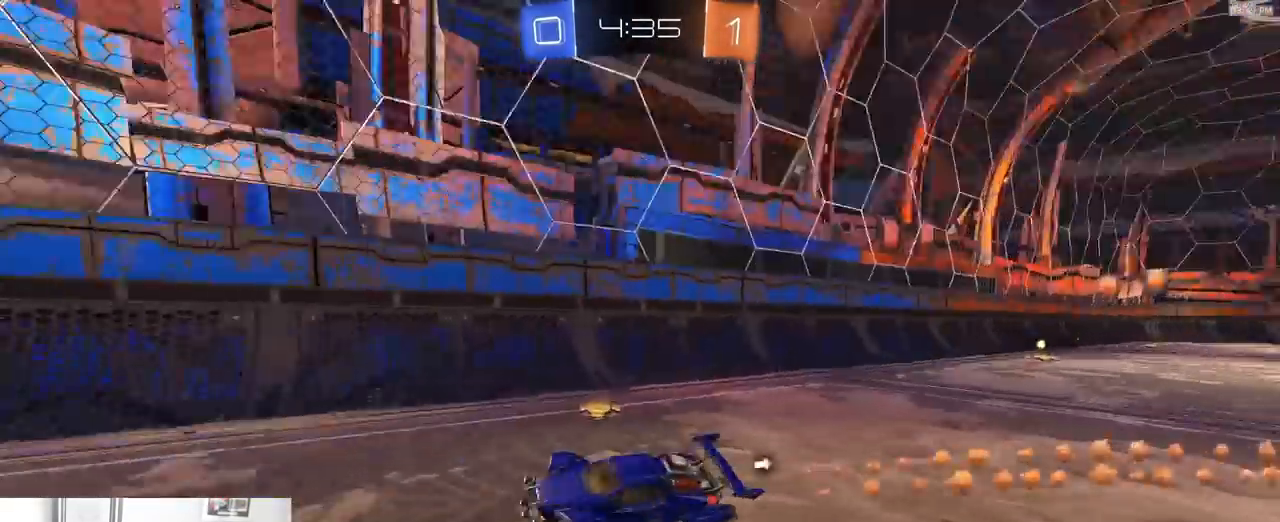
{"dt_ms": 500, "buttons": ["TRIANGLE", "L1", "R2"], "left_stick": "left", "right_stick": "center", "events": [[50, "TRIANGLE", "up"], [67, "L1", "up"], [217, "left_stick", "left"], [467, "L1", "down"], [483, "TRIANGLE", "down"]]}
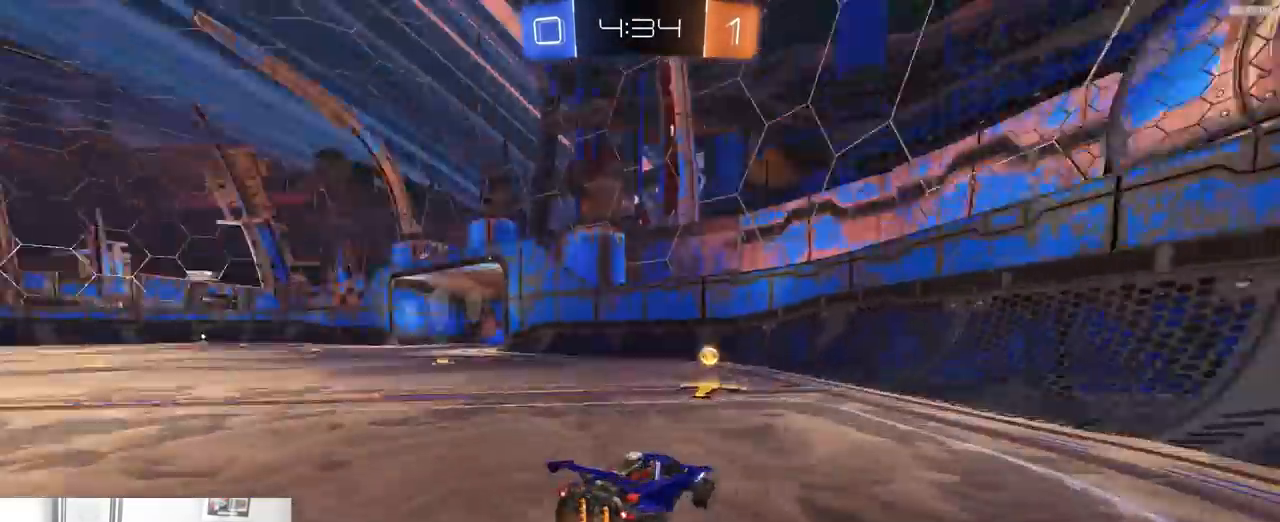
{"dt_ms": 500, "buttons": ["R2"], "left_stick": "left", "right_stick": "center", "events": [[83, "TRIANGLE", "up"], [183, "L1", "up"]]}
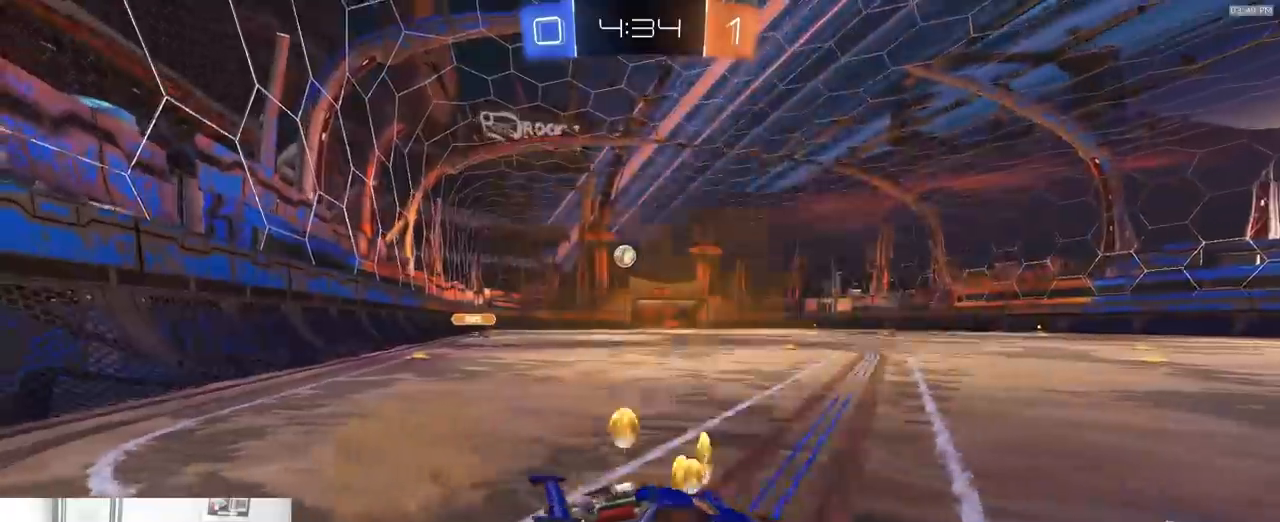
{"dt_ms": 500, "buttons": ["R2"], "left_stick": "center", "right_stick": "center", "events": [[483, "left_stick", "center"]]}